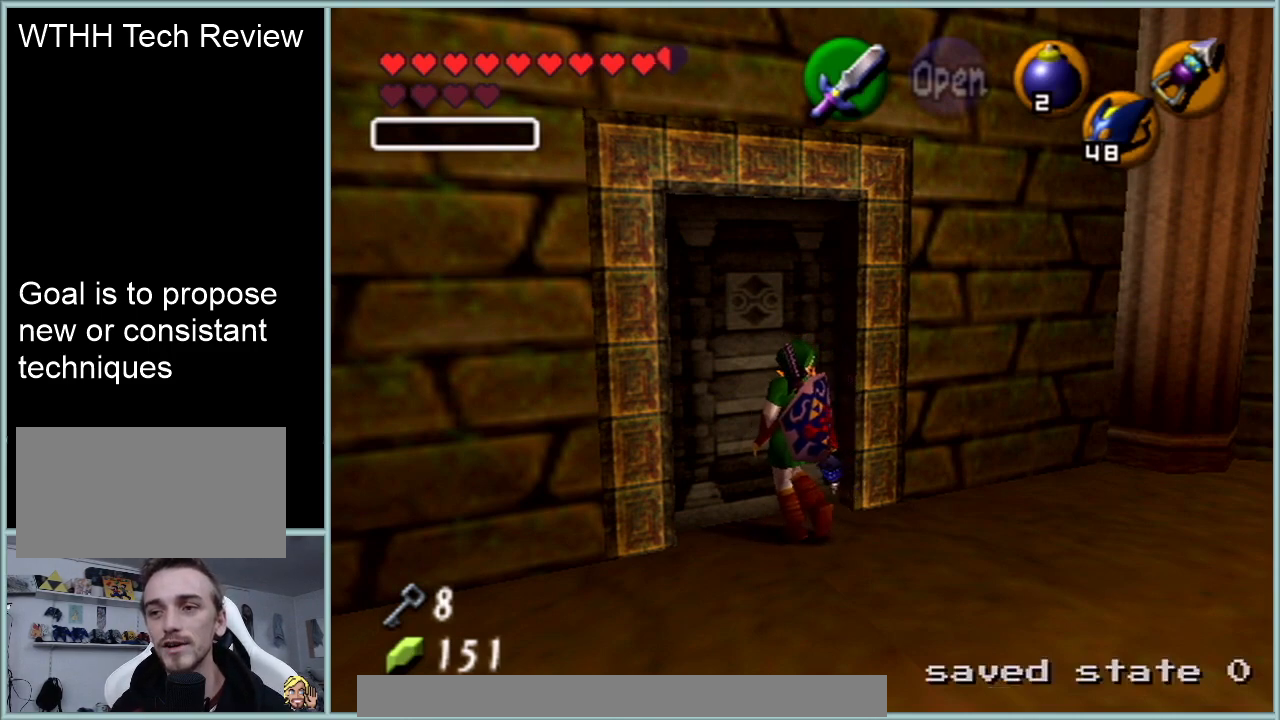
Gameplay with a controller (Nintendo layout); each line is a JSON object with the inputs held at the frame after it. "events" lists button and stick changes between this image and that frame as [ms after this image, input, new state], when the widget could be followed in between. Not read: L1 L3 R3.
{"buttons": [], "left_stick": "center", "events": [[16, "A", "down"], [133, "A", "up"]]}
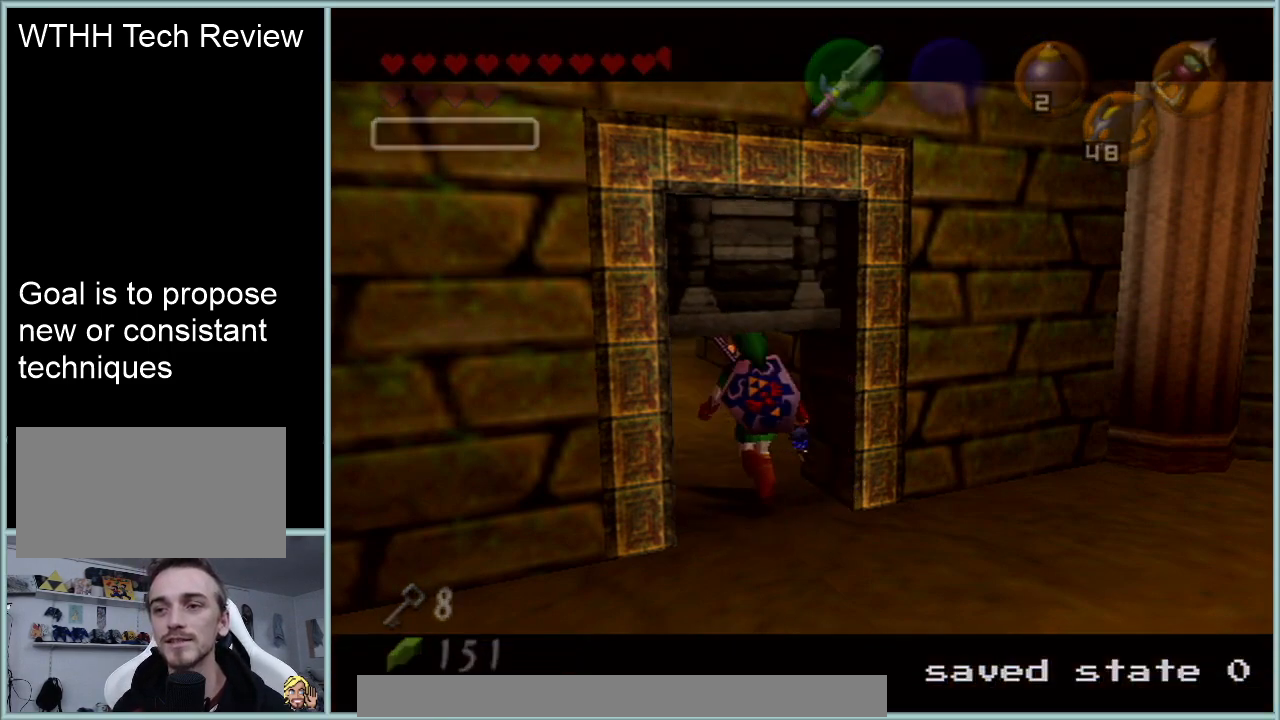
{"buttons": [], "left_stick": "center", "events": []}
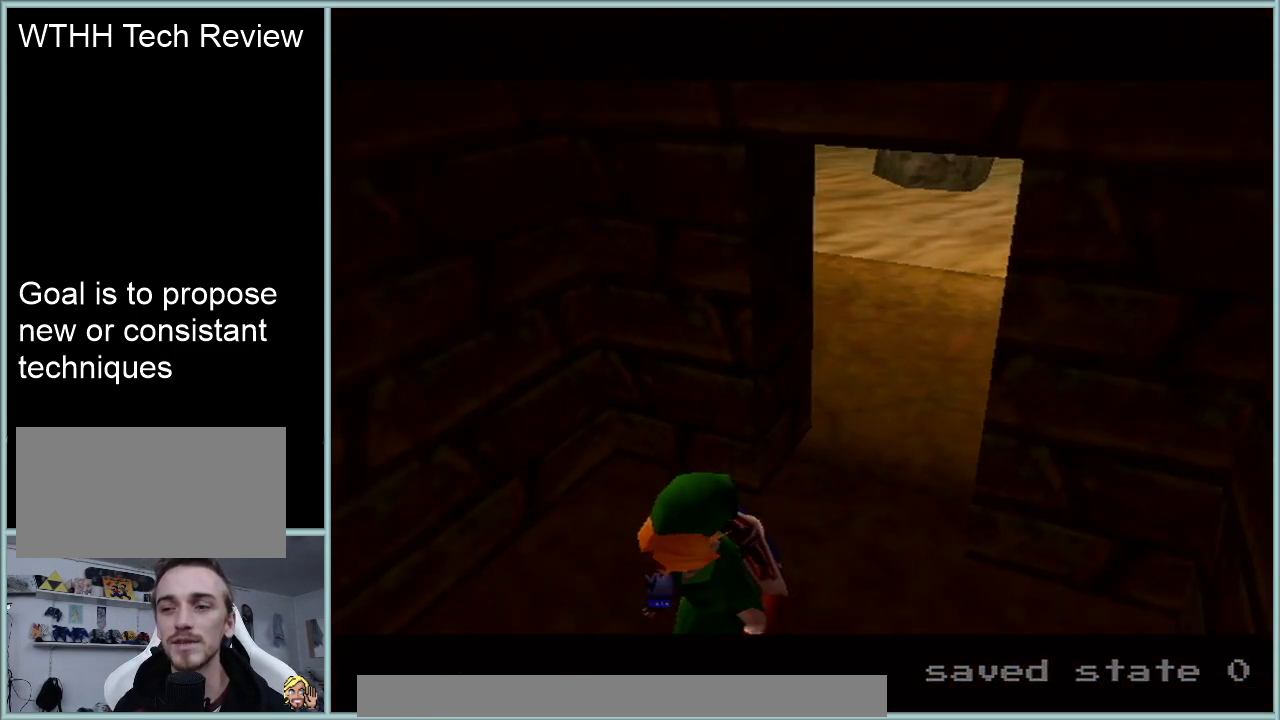
{"buttons": [], "left_stick": "center", "events": []}
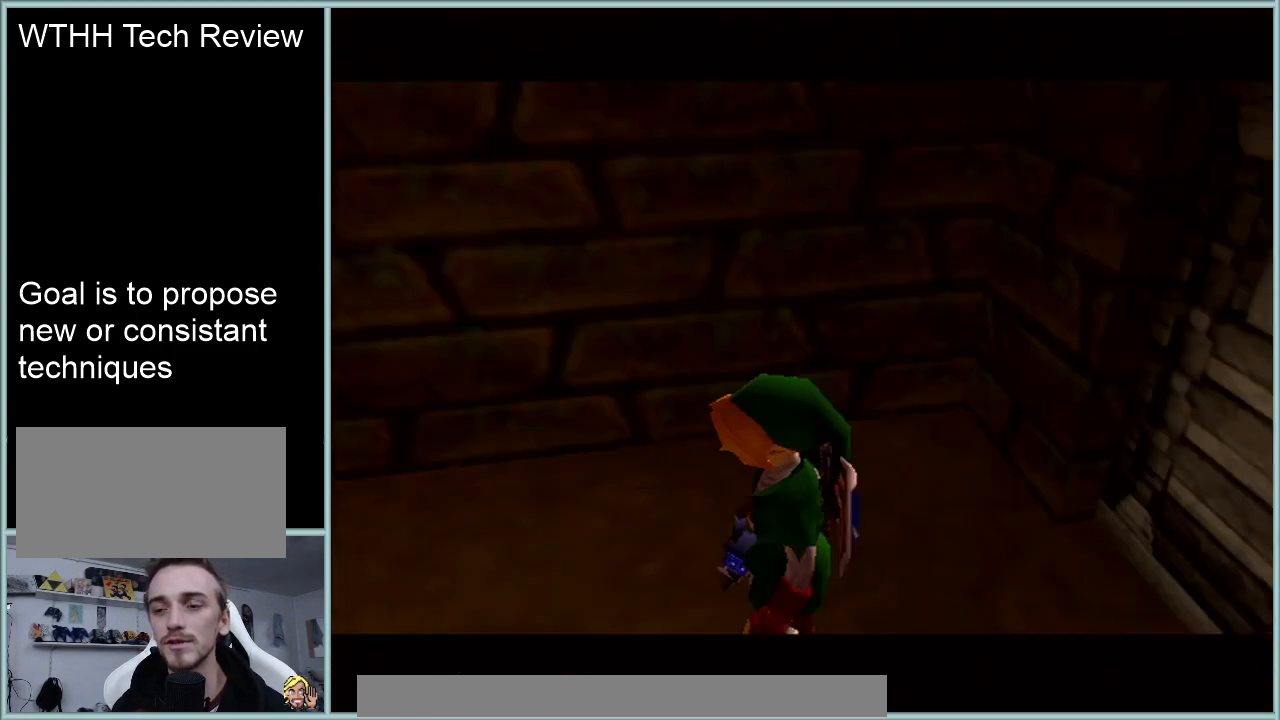
{"buttons": [], "left_stick": "up-right", "events": [[401, "left_stick", "up"], [467, "left_stick", "up-right"]]}
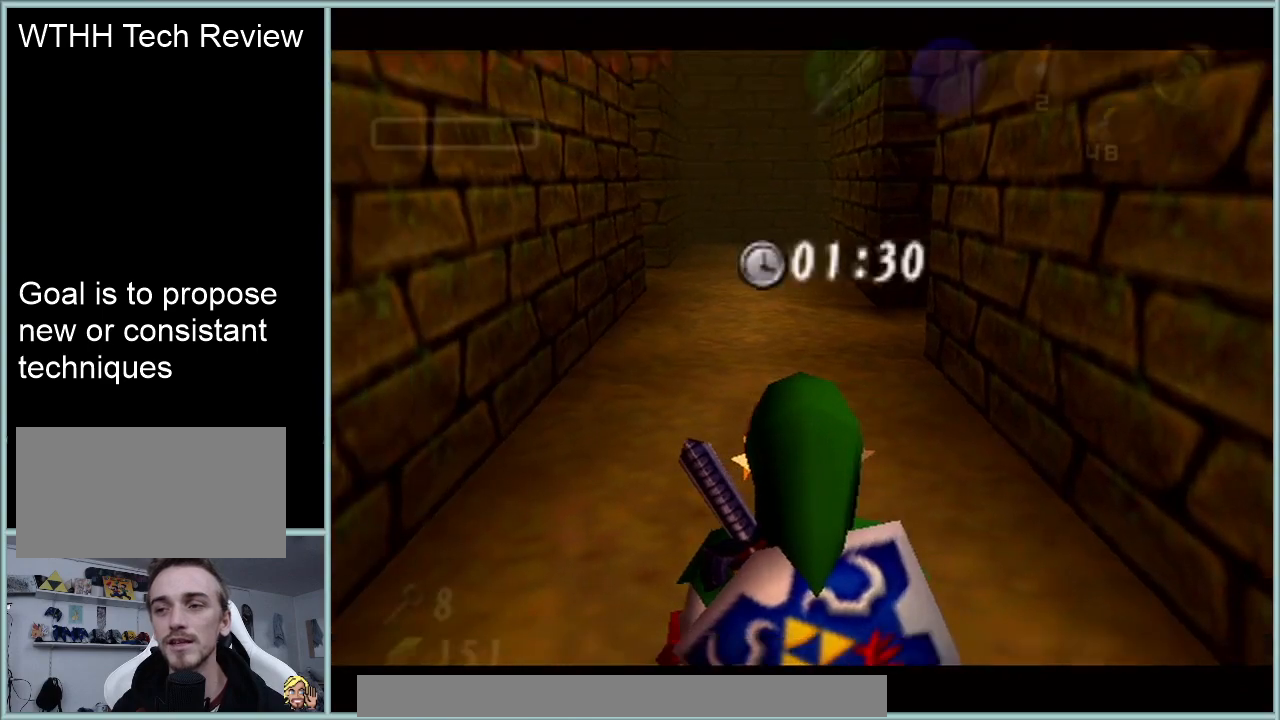
{"buttons": [], "left_stick": "up-right", "events": [[217, "A", "down"], [367, "A", "up"]]}
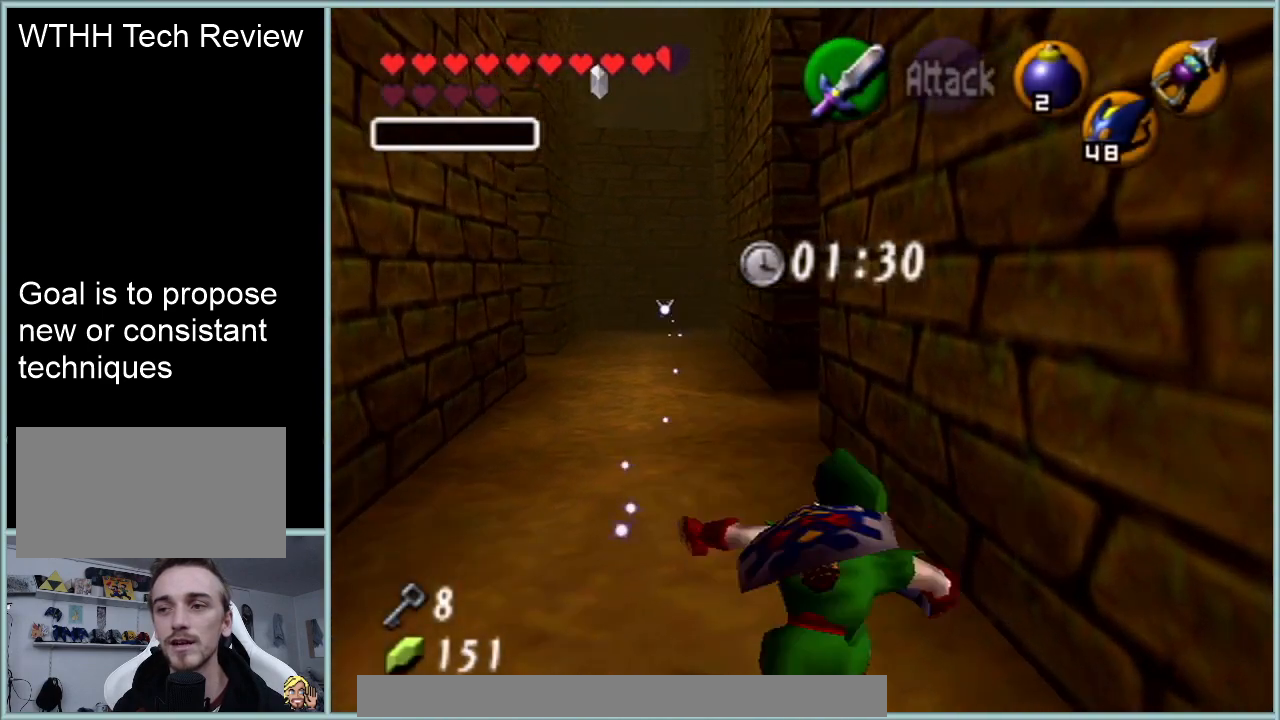
{"buttons": [], "left_stick": "up", "events": [[117, "left_stick", "up"]]}
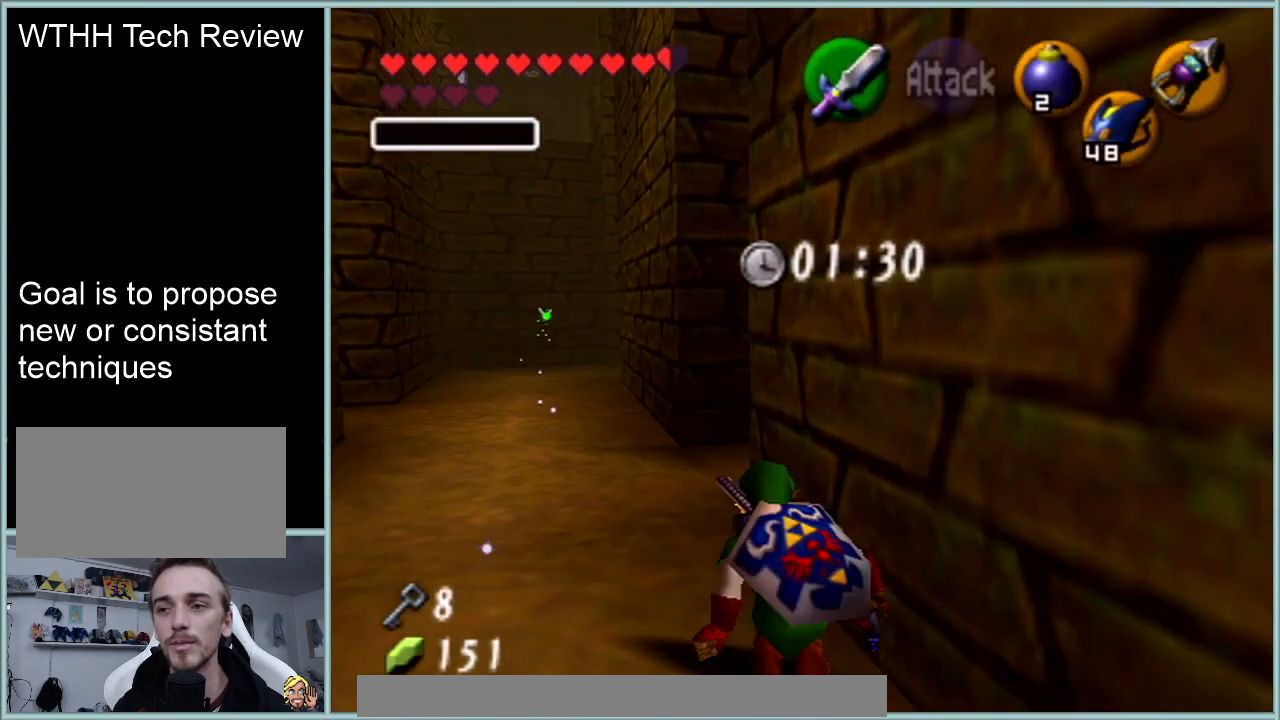
{"buttons": [], "left_stick": "center", "events": [[50, "left_stick", "center"]]}
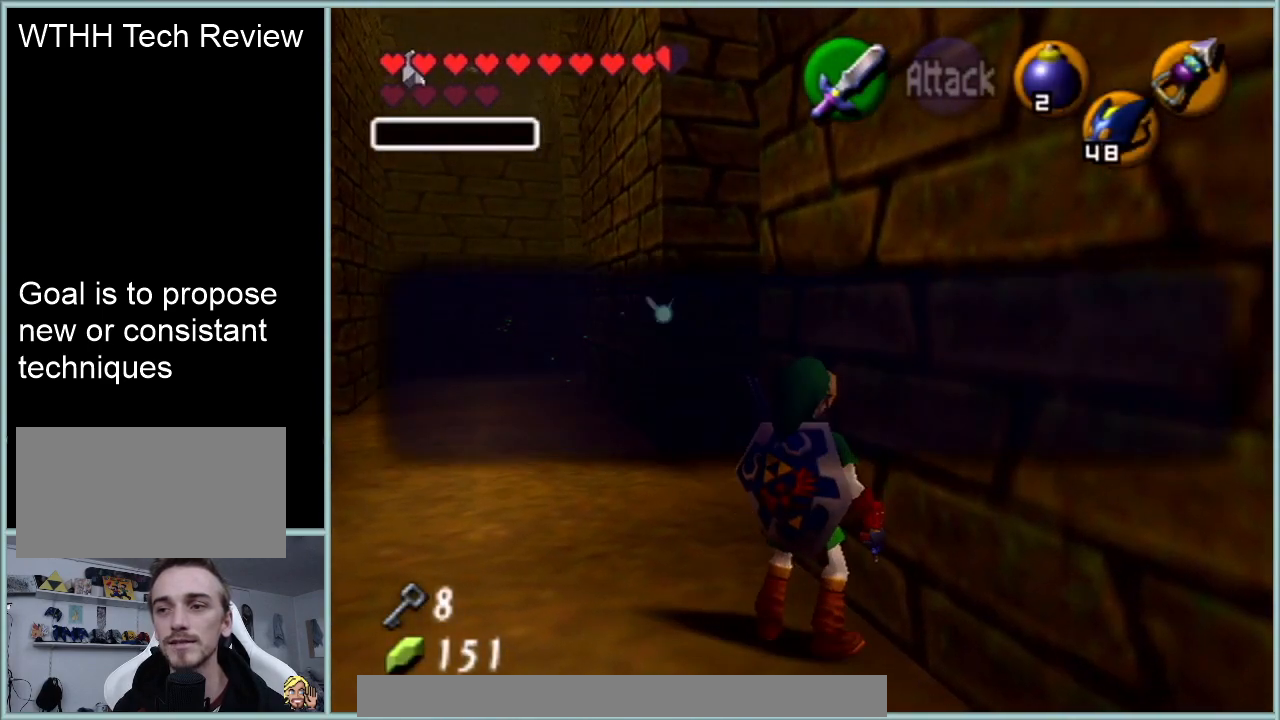
{"buttons": ["Z"], "left_stick": "center", "events": [[67, "left_stick", "up"], [184, "left_stick", "up-right"], [334, "left_stick", "center"], [384, "Z", "down"]]}
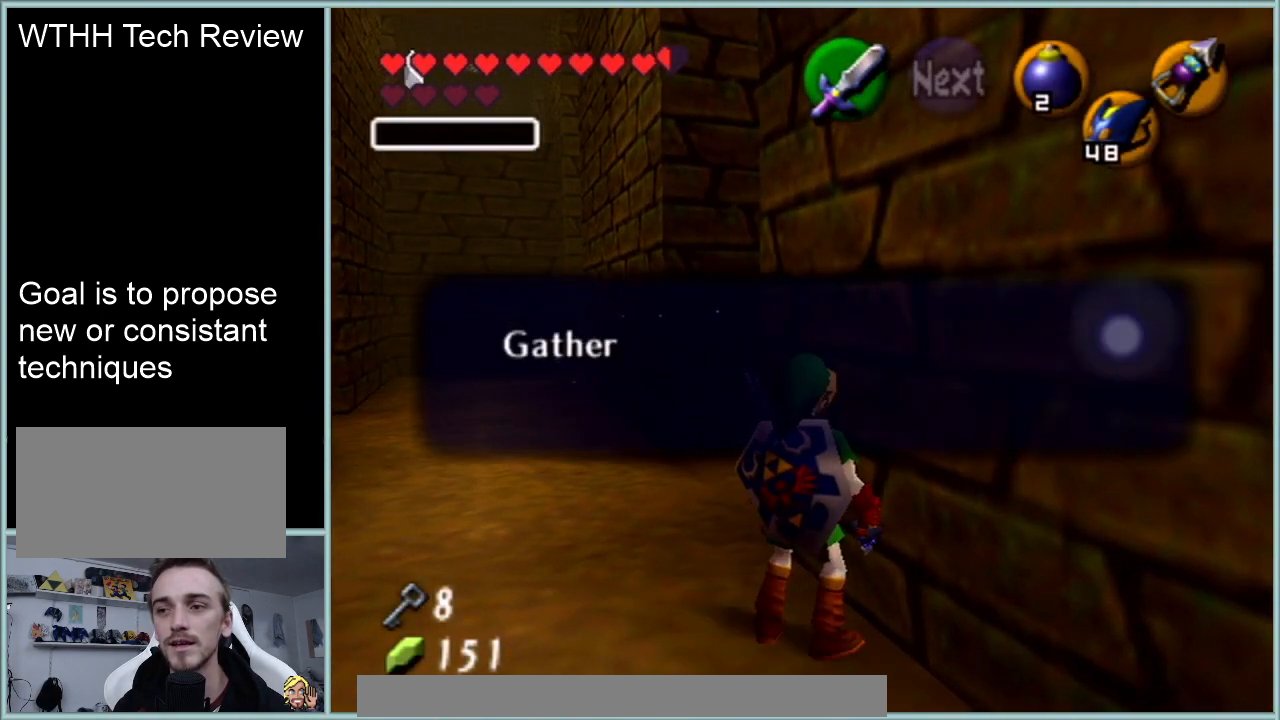
{"buttons": ["B"], "left_stick": "center", "events": [[67, "Z", "up"], [183, "A", "down"], [317, "A", "up"], [484, "B", "down"]]}
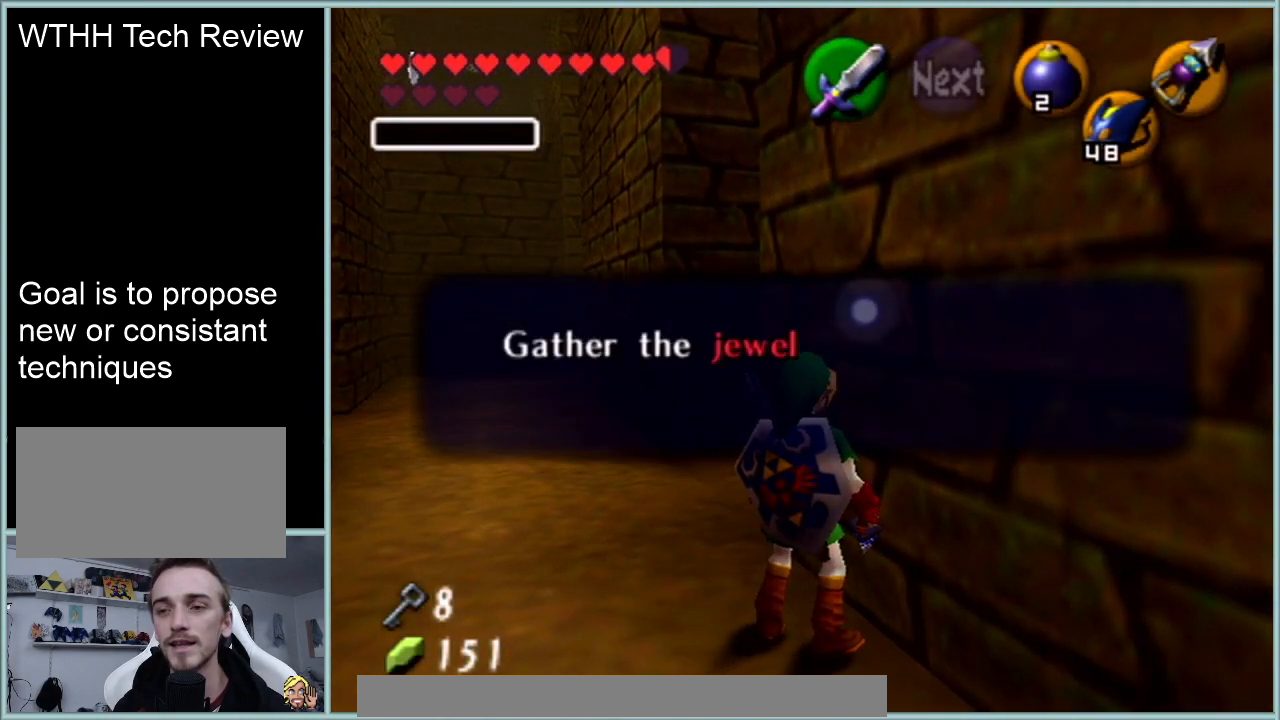
{"buttons": ["A", "B"], "left_stick": "center", "events": [[150, "B", "up"], [367, "A", "down"], [367, "B", "down"]]}
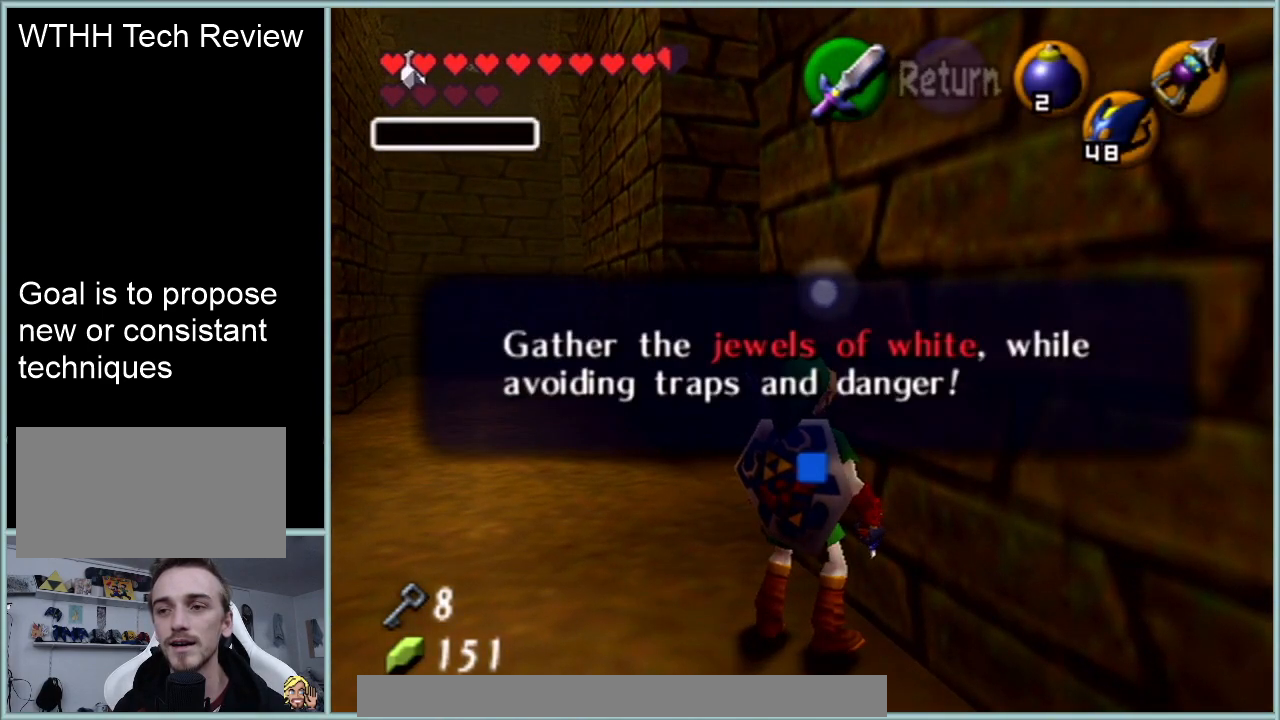
{"buttons": ["Z"], "left_stick": "up-right", "events": [[50, "A", "up"], [50, "B", "up"], [333, "left_stick", "up-right"], [500, "Z", "down"]]}
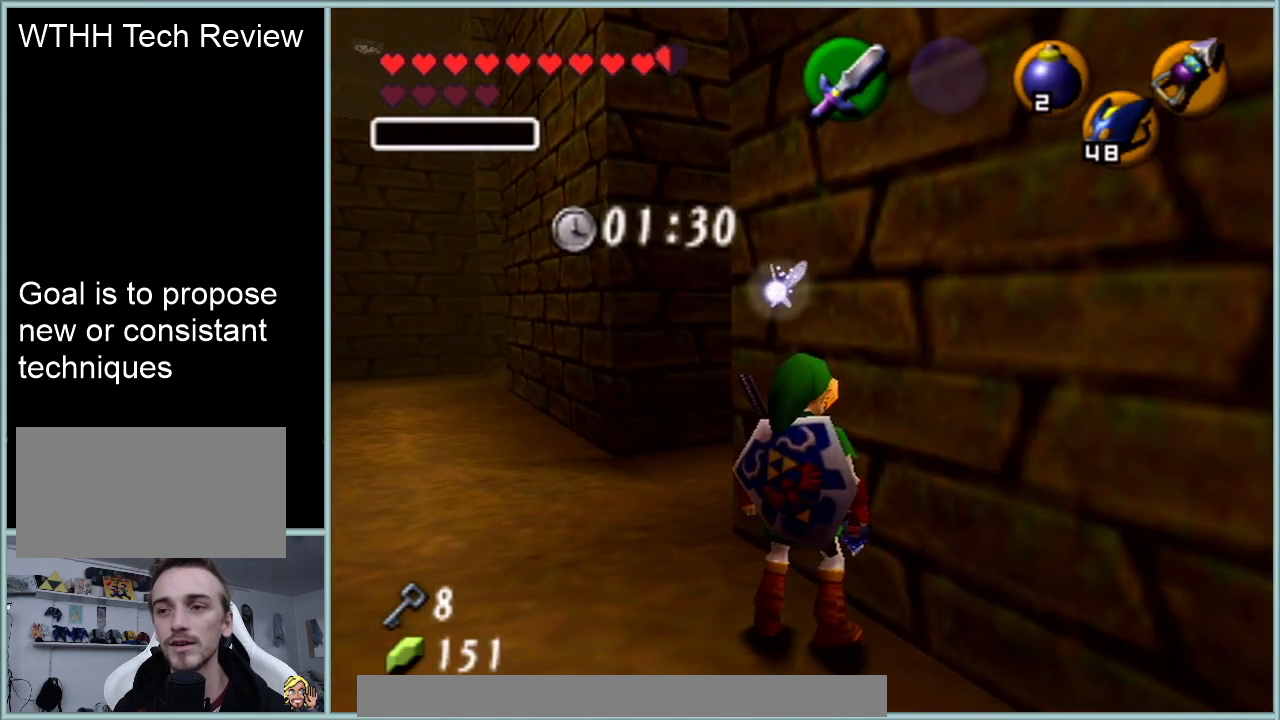
{"buttons": [], "left_stick": "up-left", "events": [[17, "left_stick", "center"], [234, "Z", "up"], [451, "left_stick", "up-left"]]}
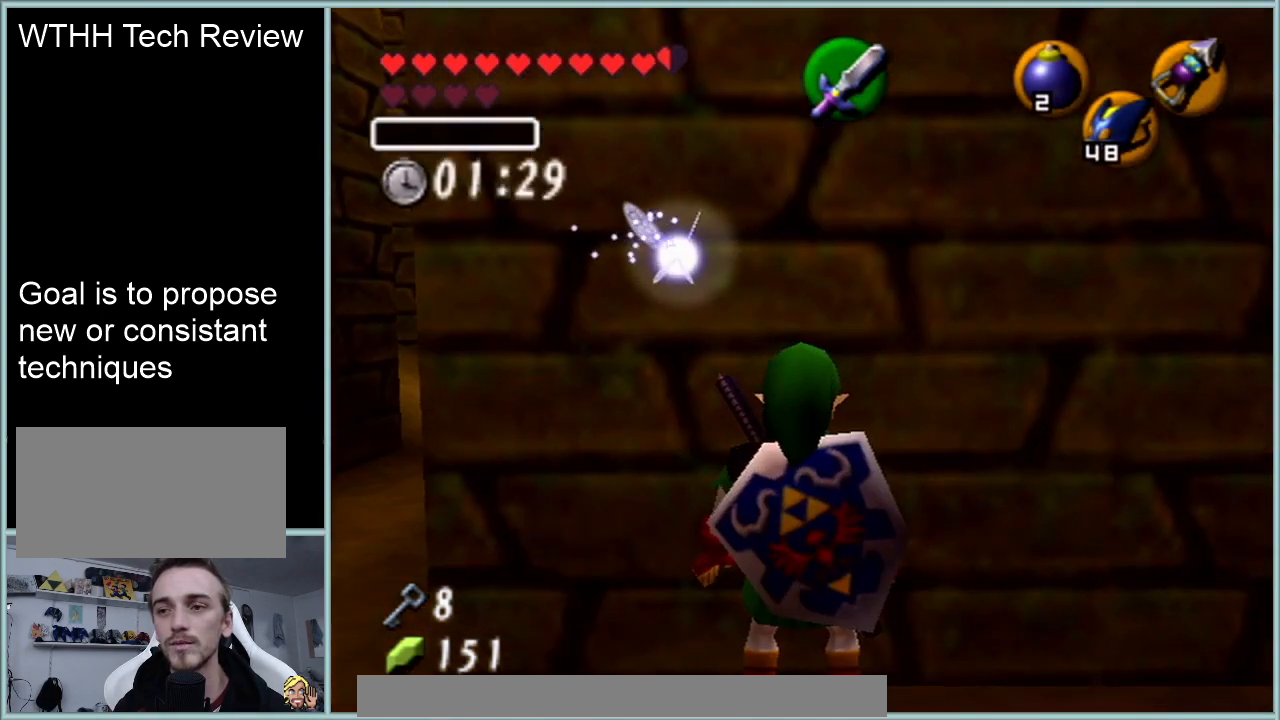
{"buttons": ["Z"], "left_stick": "center", "events": [[167, "left_stick", "up"], [300, "Z", "down"], [333, "left_stick", "center"]]}
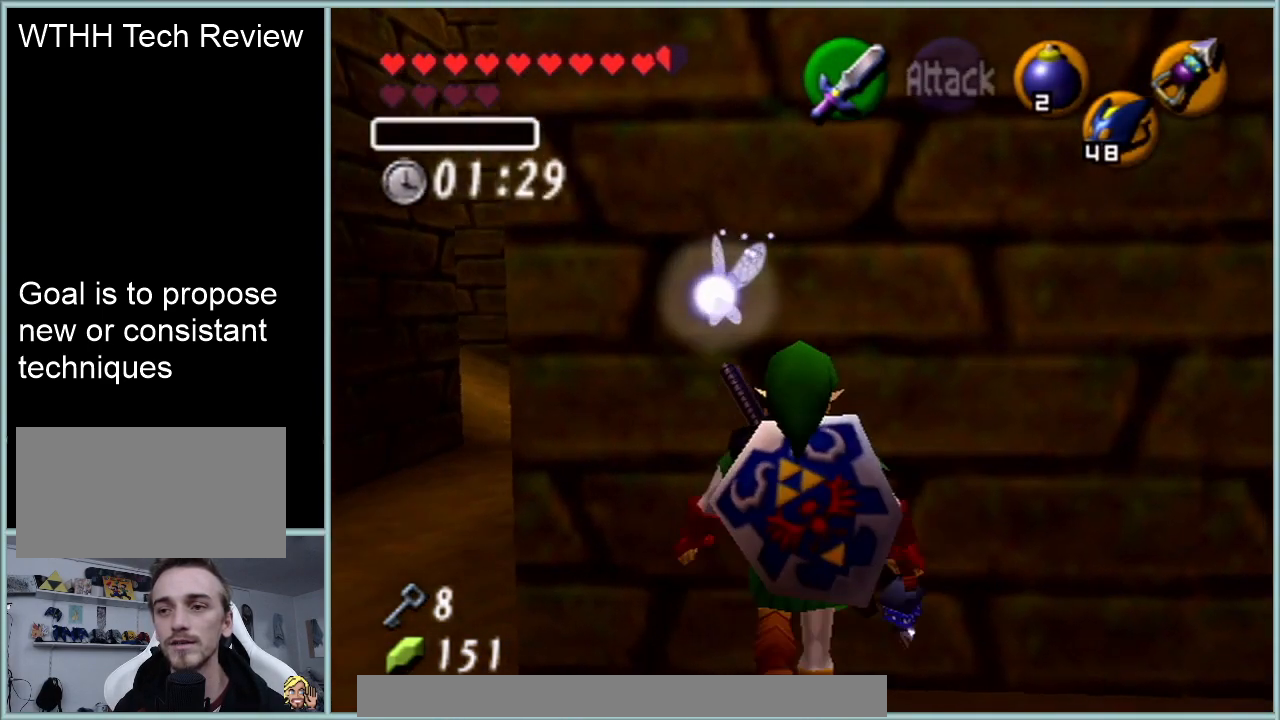
{"buttons": ["Z"], "left_stick": "center", "events": []}
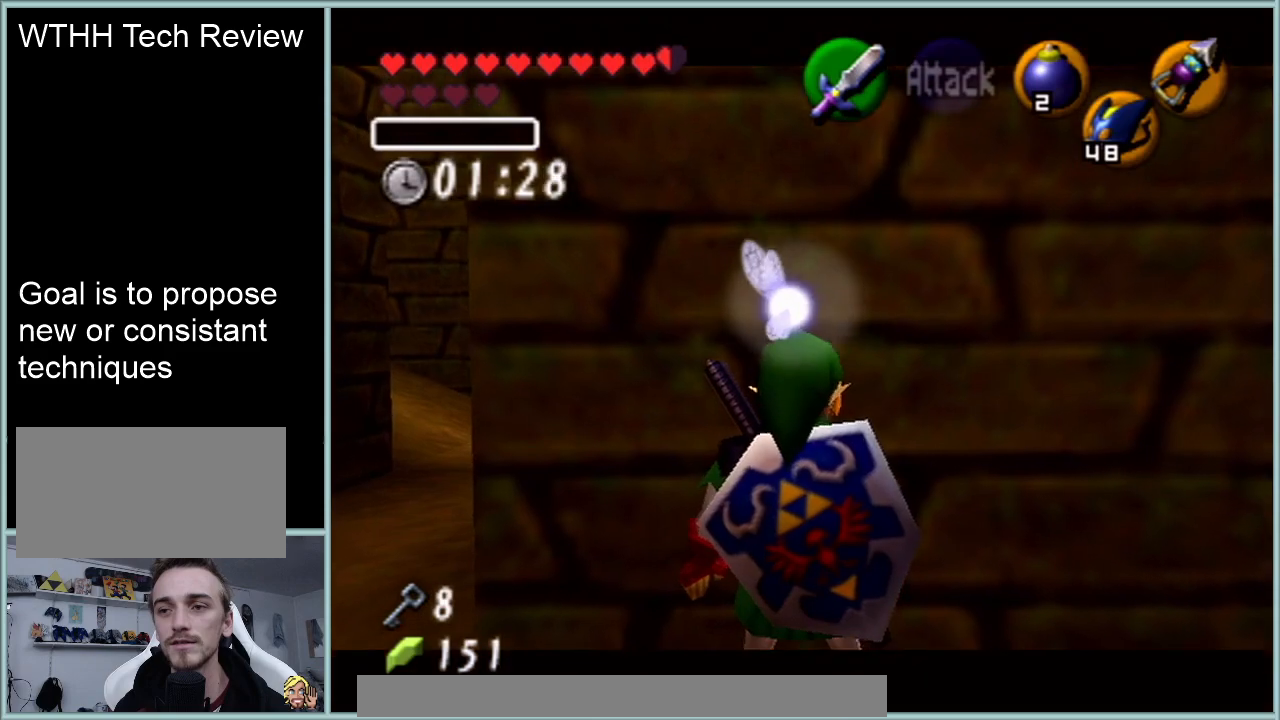
{"buttons": ["Z"], "left_stick": "center", "events": []}
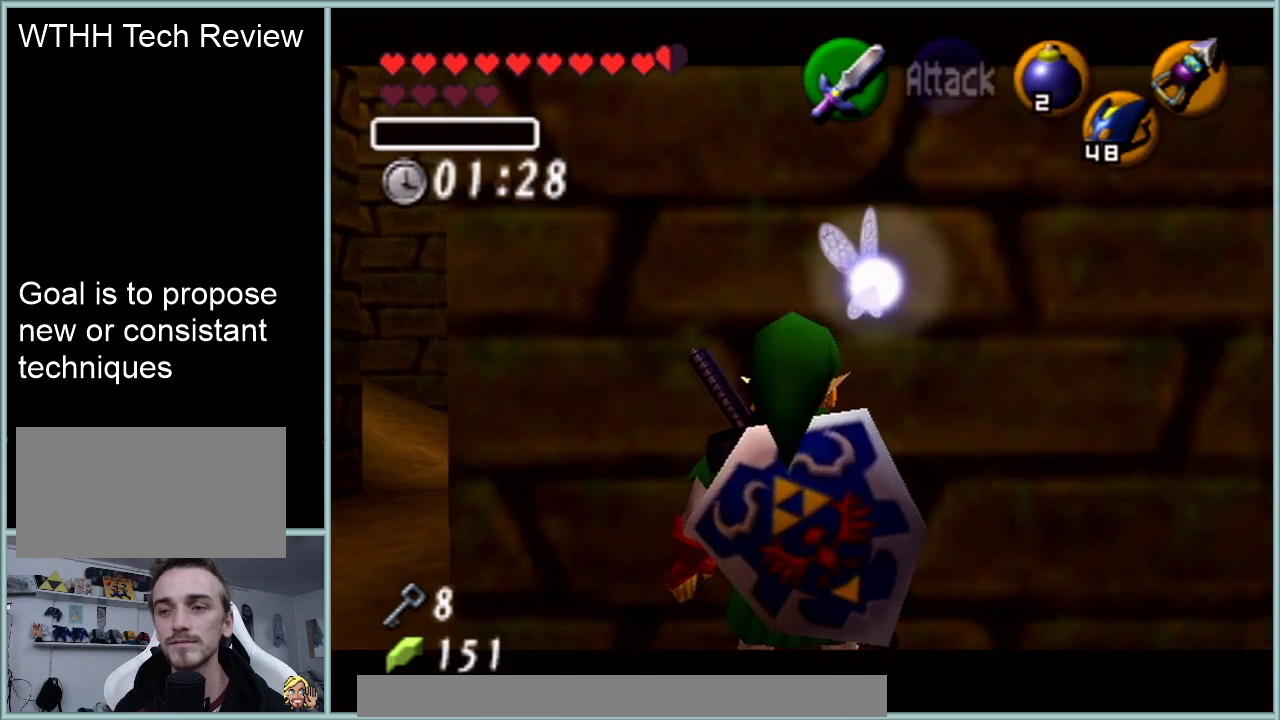
{"buttons": ["Z"], "left_stick": "center", "events": []}
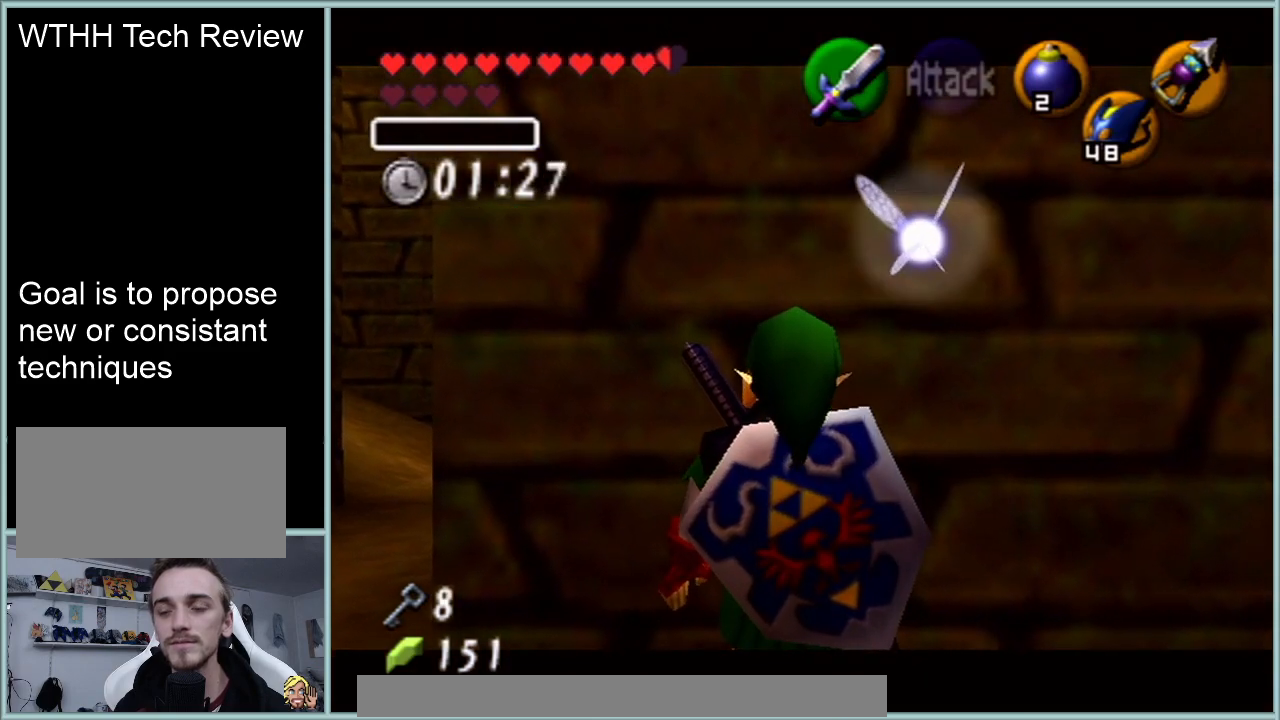
{"buttons": ["Z"], "left_stick": "center", "events": [[83, "left_stick", "left"], [117, "A", "down"], [283, "A", "up"], [283, "left_stick", "center"]]}
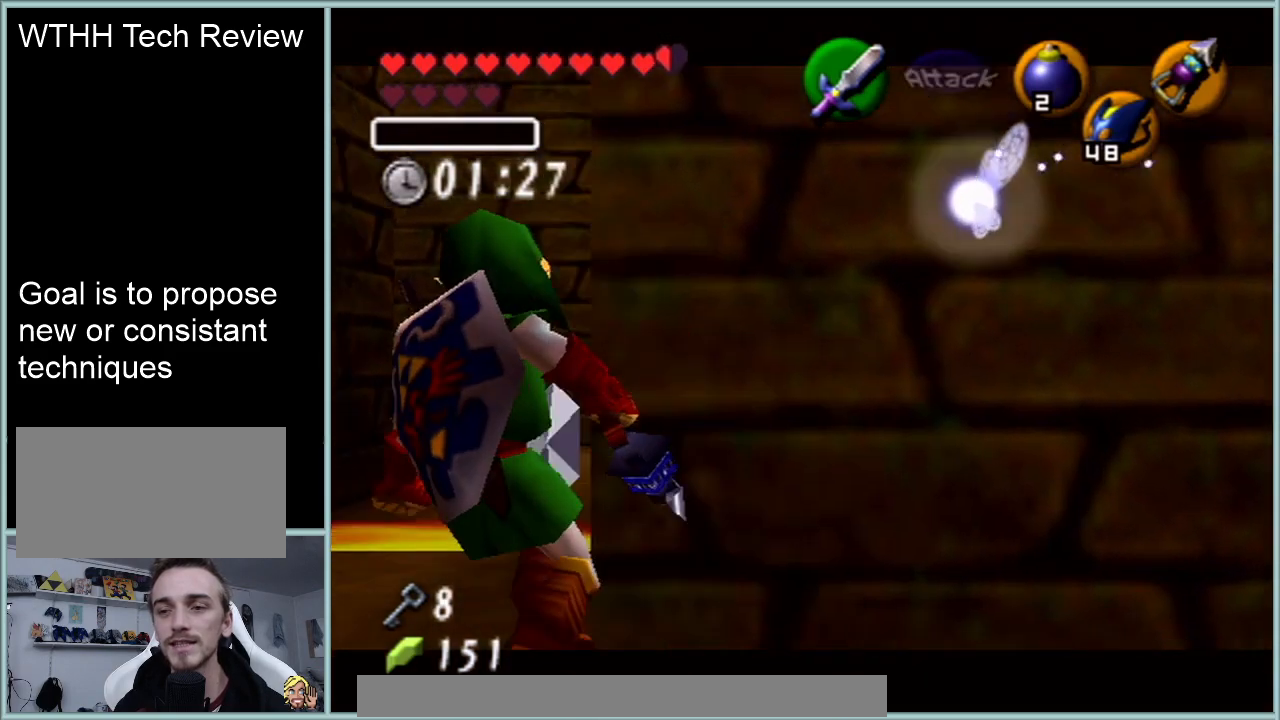
{"buttons": ["Z"], "left_stick": "center", "events": [[50, "A", "down"], [217, "A", "up"]]}
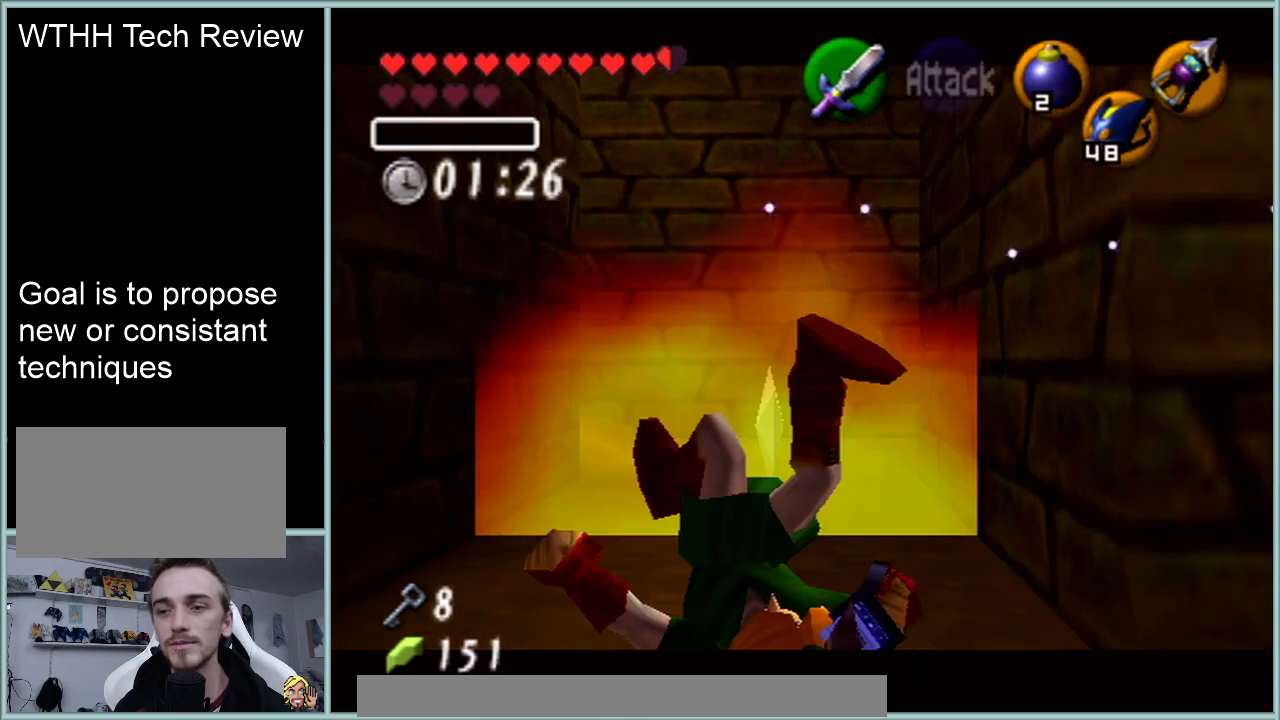
{"buttons": ["Z"], "left_stick": "center", "events": []}
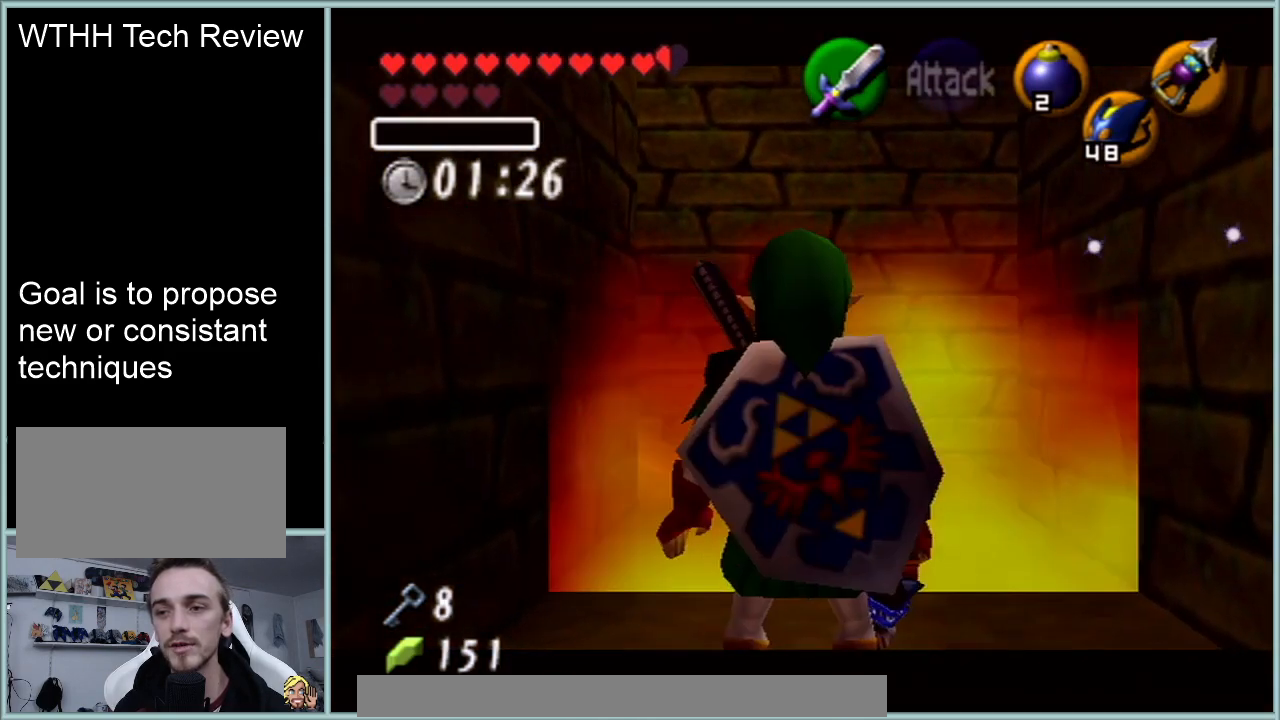
{"buttons": [], "left_stick": "center", "events": [[117, "Z", "up"], [251, "left_stick", "down"], [301, "left_stick", "center"]]}